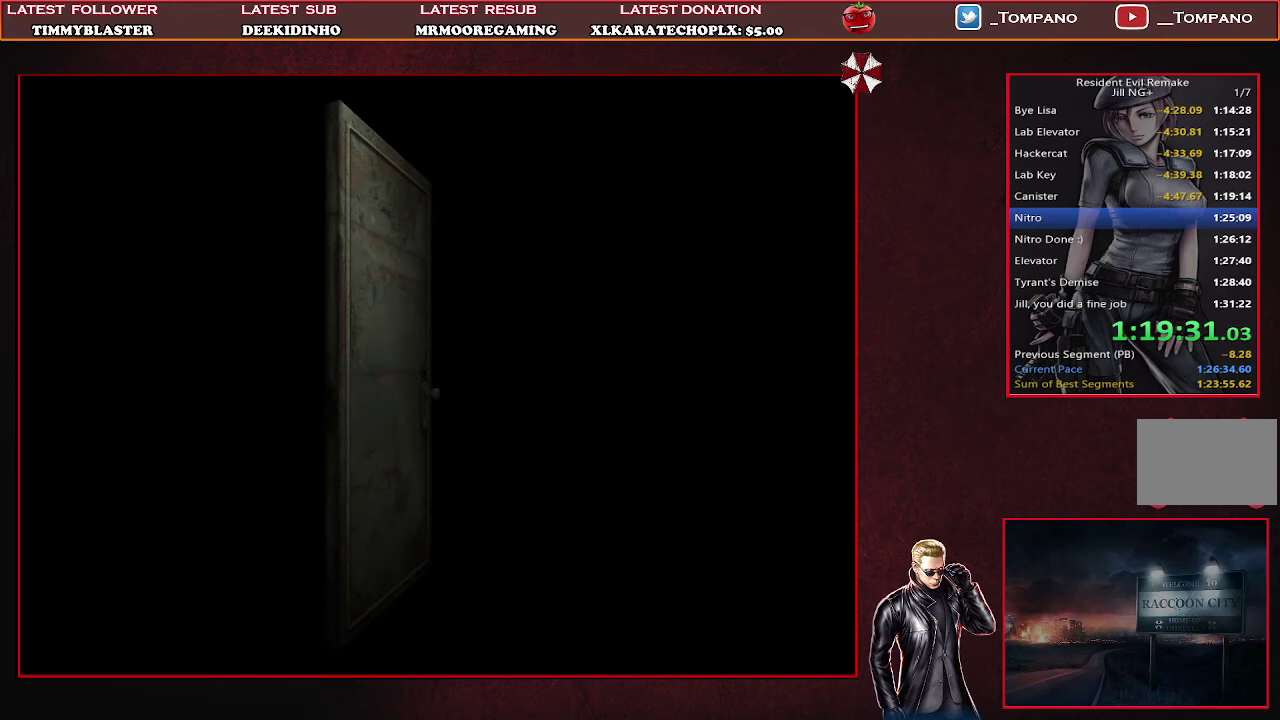
Gameplay with a controller (PlayStation layout); each line is a JSON object with the inputs held at the frame after it. "events" lists button and stick changes between this image and that frame as [ms after this image, input, new state], when the widget could be followed in between. Not read: L2 R2 R3 right_stick.
{"buttons": ["SQUARE", "DPAD_UP", "DPAD_RIGHT"], "left_stick": "center", "events": []}
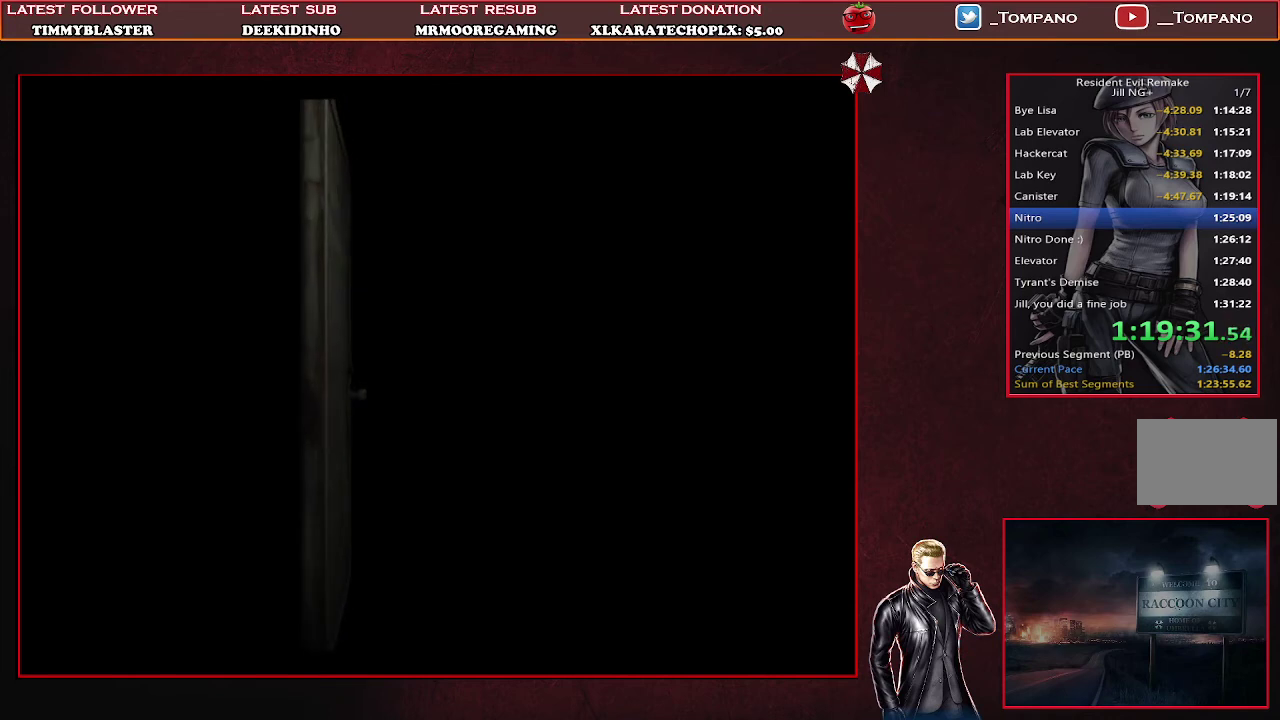
{"buttons": ["SQUARE", "DPAD_UP", "DPAD_RIGHT"], "left_stick": "center", "events": []}
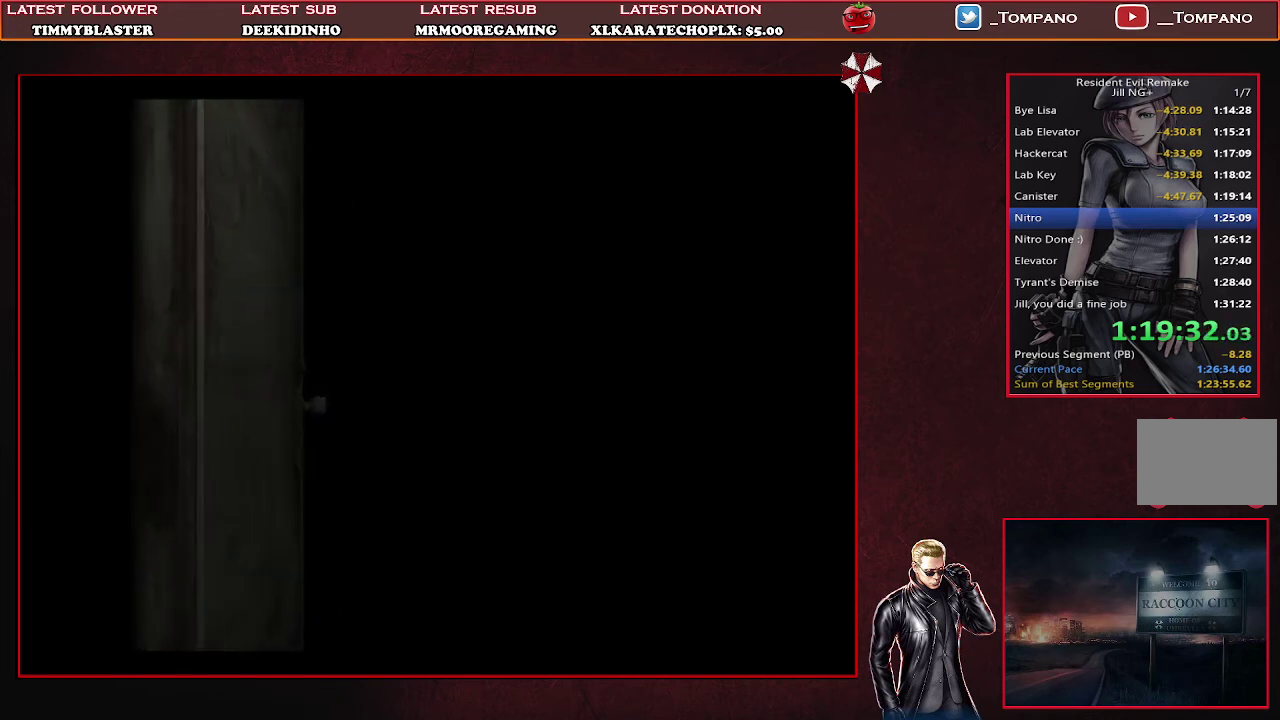
{"buttons": ["SQUARE", "DPAD_UP", "DPAD_RIGHT"], "left_stick": "center", "events": []}
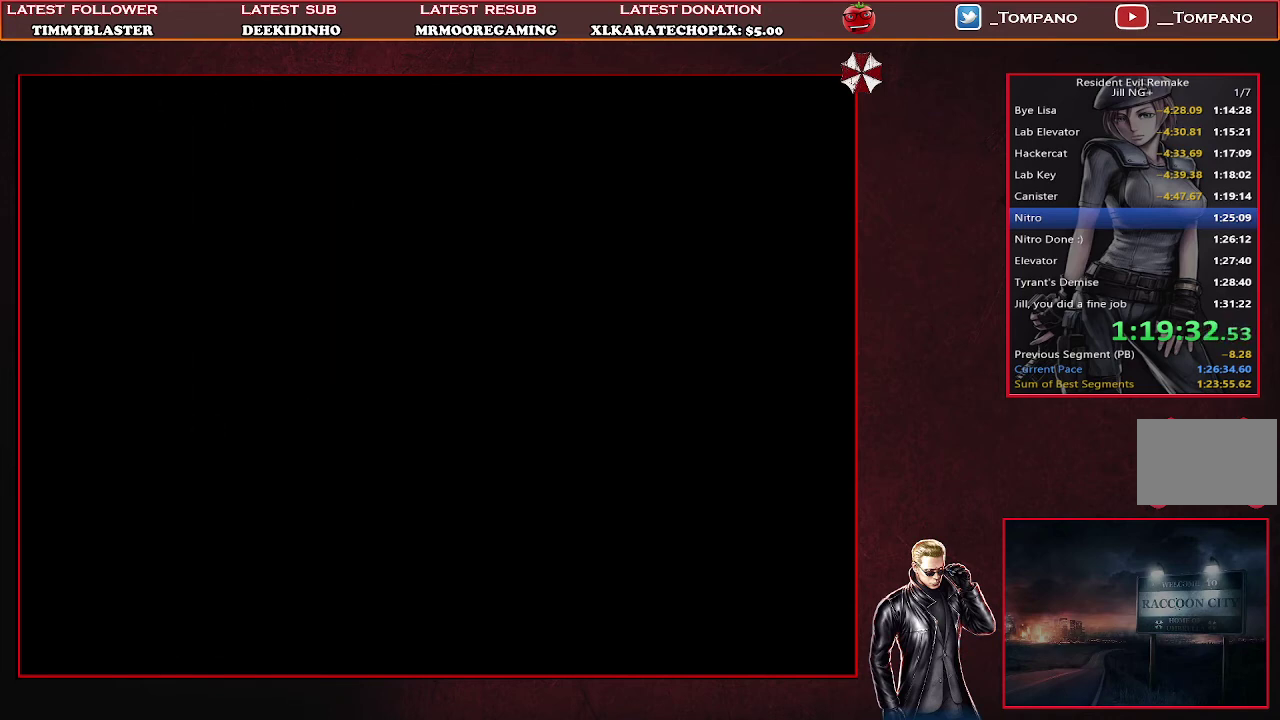
{"buttons": ["SQUARE", "DPAD_UP", "DPAD_RIGHT"], "left_stick": "center", "events": []}
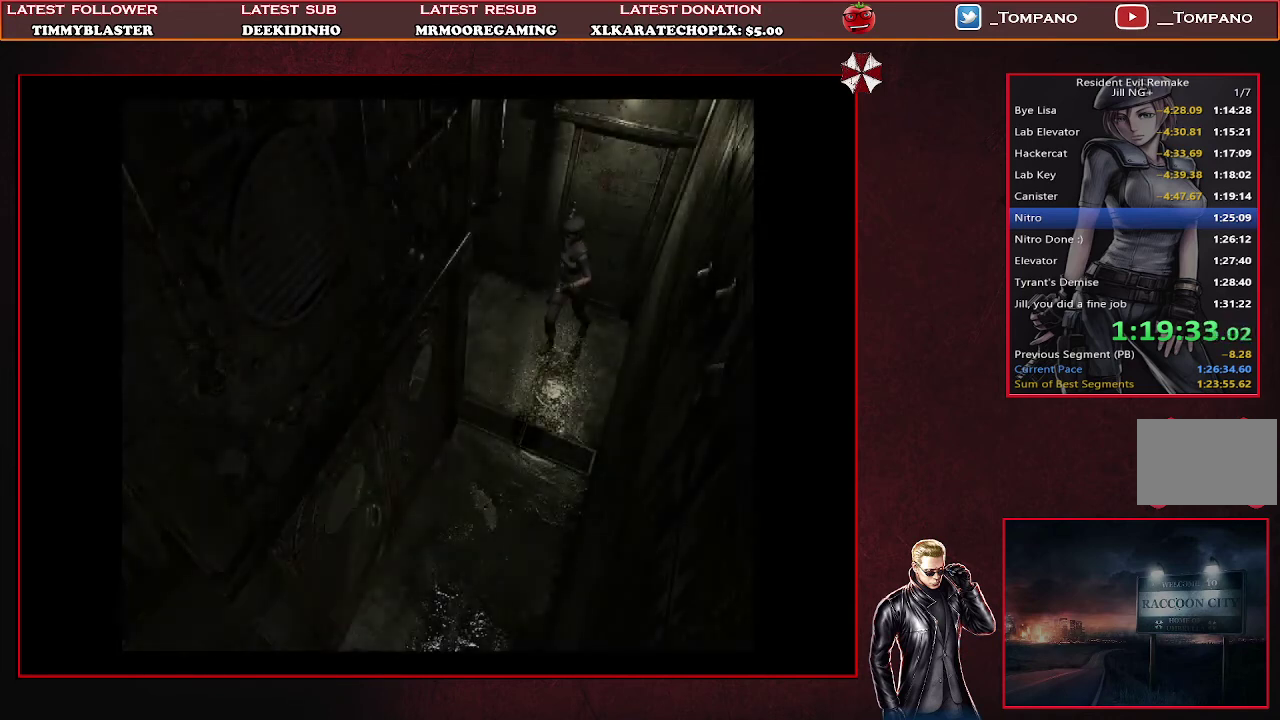
{"buttons": ["SQUARE", "DPAD_UP"], "left_stick": "center", "events": [[267, "DPAD_RIGHT", "up"]]}
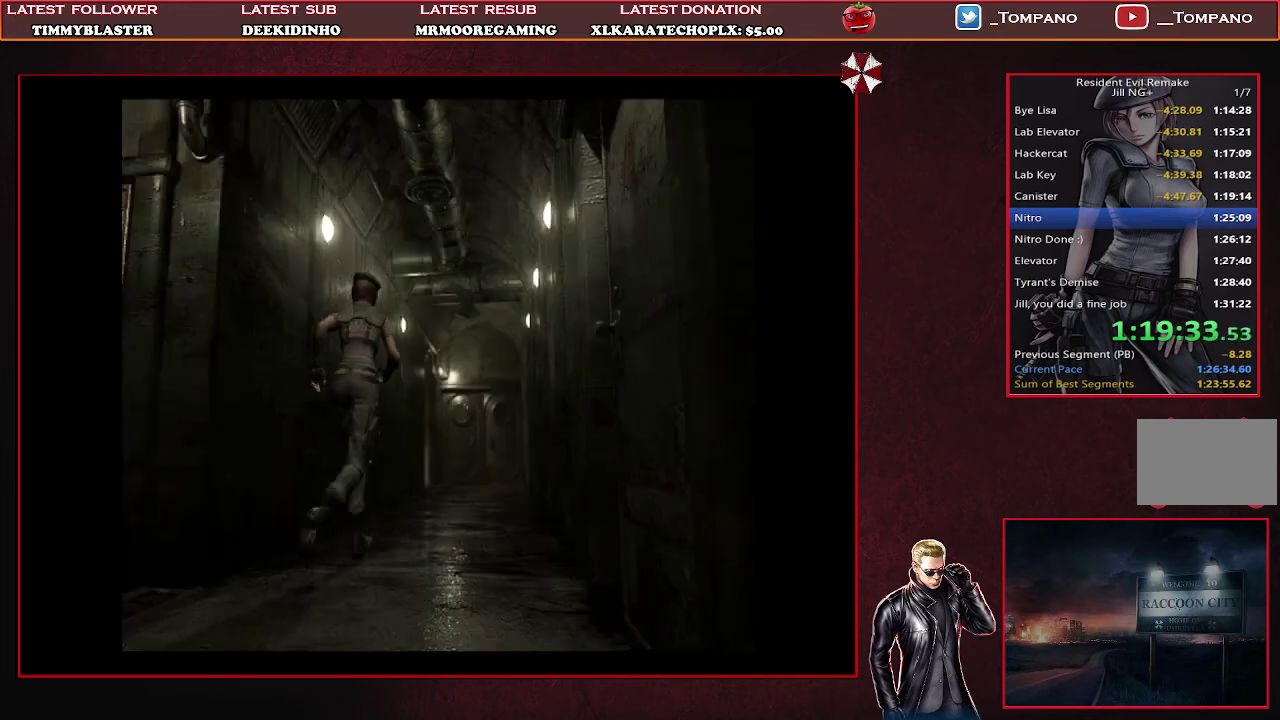
{"buttons": ["SQUARE", "DPAD_UP"], "left_stick": "center", "events": []}
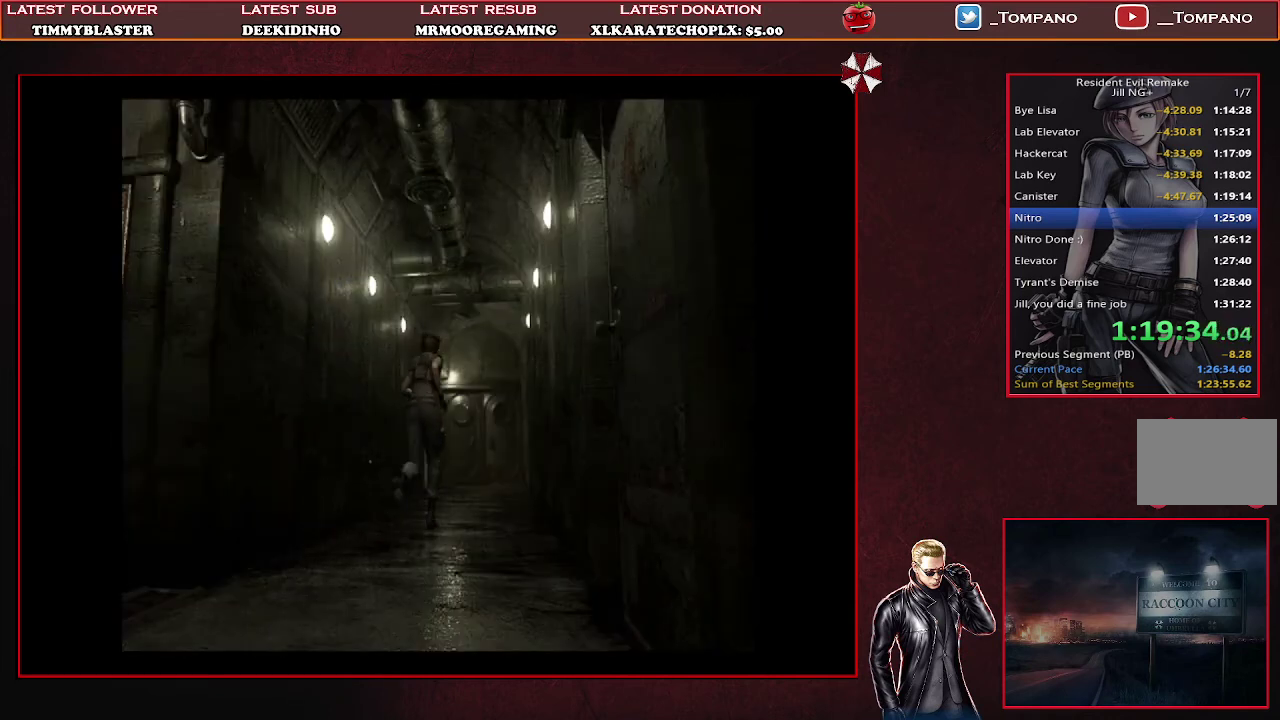
{"buttons": ["SQUARE", "DPAD_UP"], "left_stick": "center", "events": []}
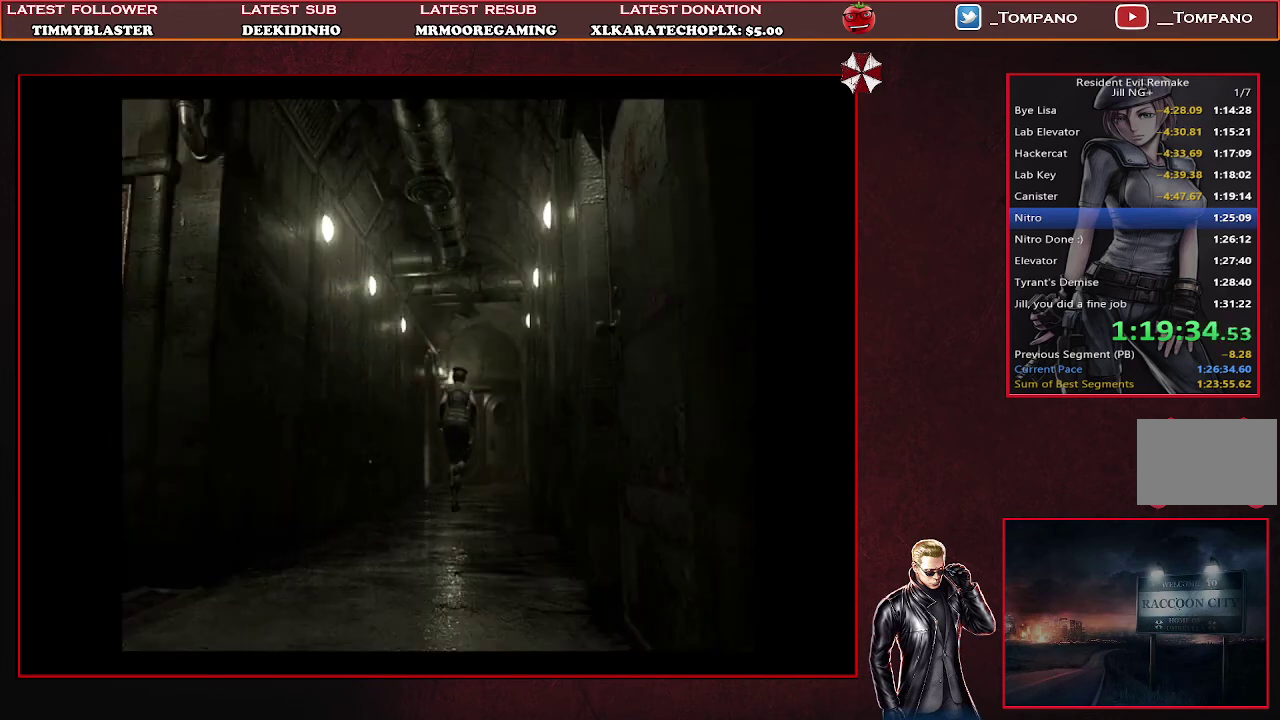
{"buttons": ["SQUARE", "DPAD_UP"], "left_stick": "center", "events": [[267, "DPAD_LEFT", "down"], [433, "DPAD_LEFT", "up"]]}
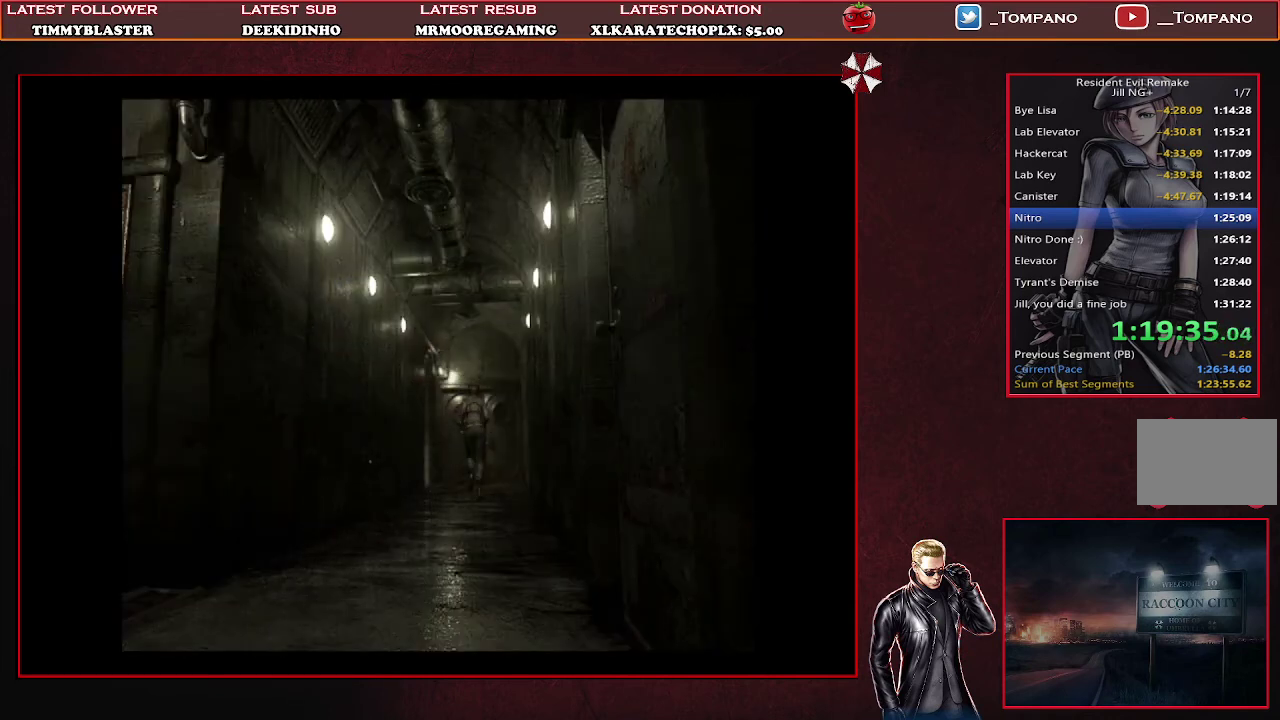
{"buttons": ["SQUARE", "DPAD_UP", "DPAD_LEFT"], "left_stick": "center", "events": [[433, "DPAD_LEFT", "down"]]}
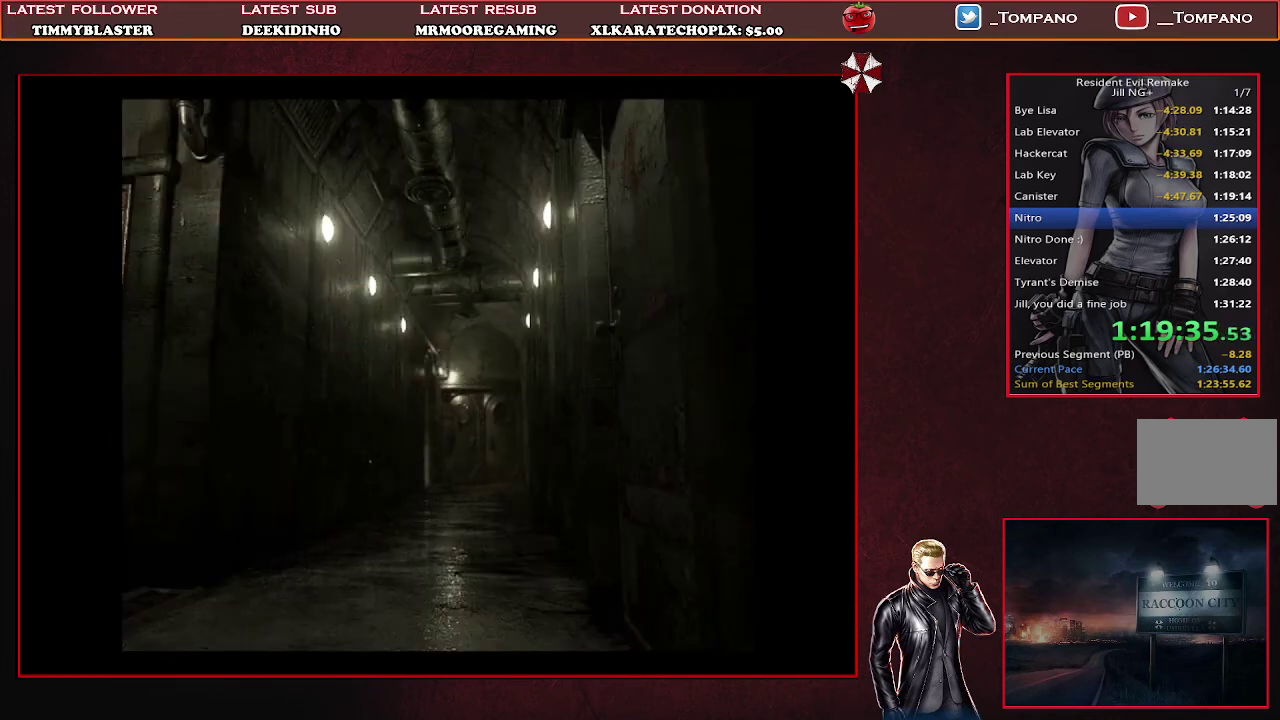
{"buttons": ["SQUARE", "DPAD_UP"], "left_stick": "center", "events": [[333, "DPAD_LEFT", "up"]]}
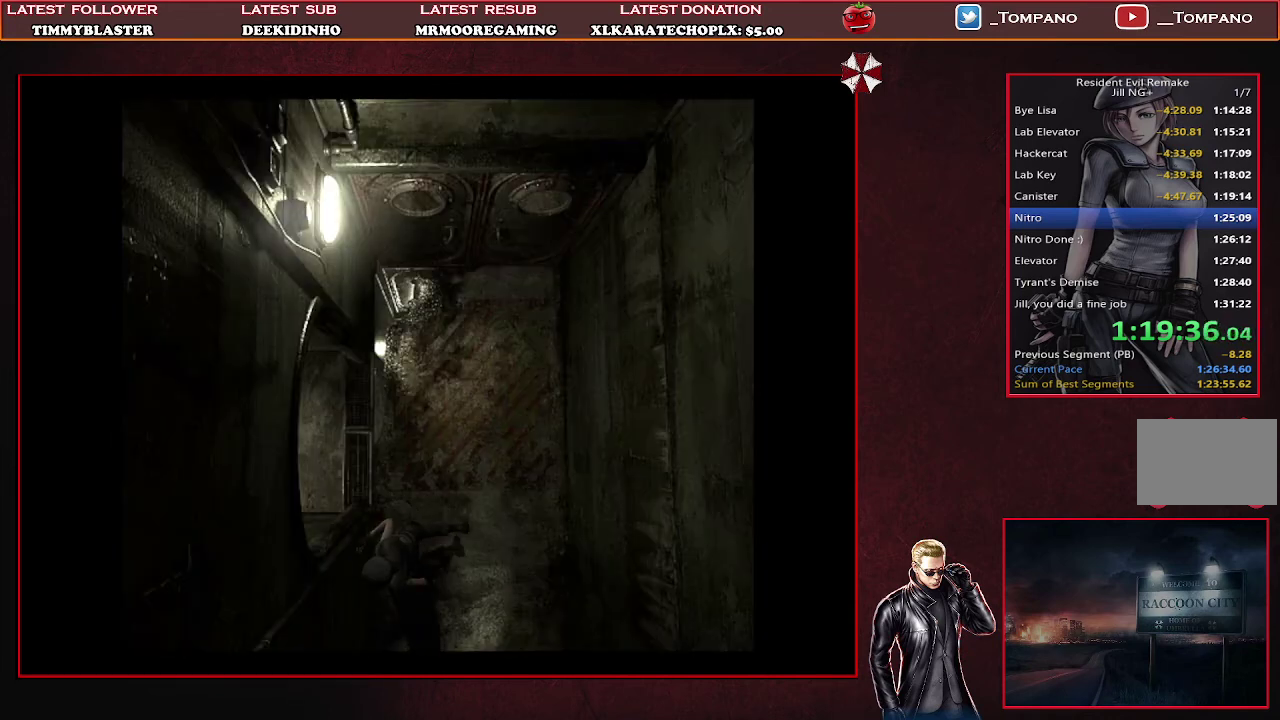
{"buttons": ["SQUARE", "DPAD_UP", "DPAD_RIGHT"], "left_stick": "center", "events": [[133, "DPAD_RIGHT", "down"]]}
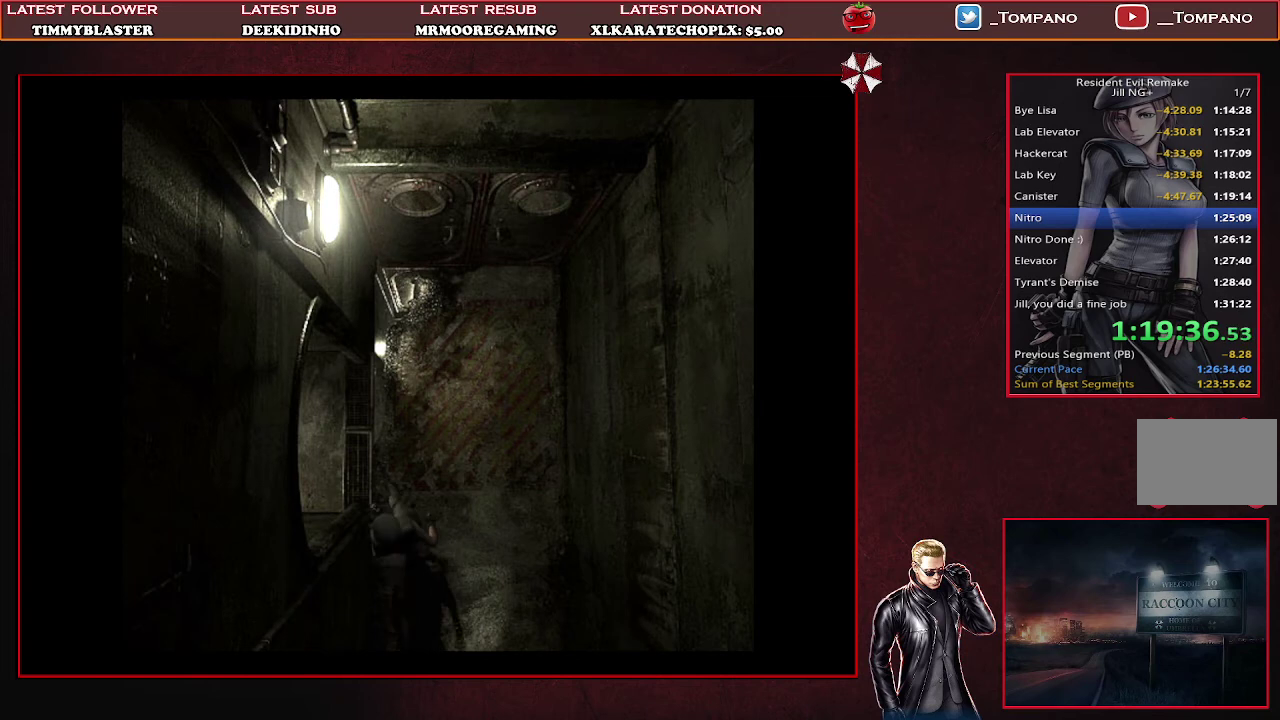
{"buttons": ["SQUARE", "DPAD_UP"], "left_stick": "center", "events": [[33, "DPAD_RIGHT", "up"], [67, "DPAD_LEFT", "down"], [433, "DPAD_LEFT", "up"]]}
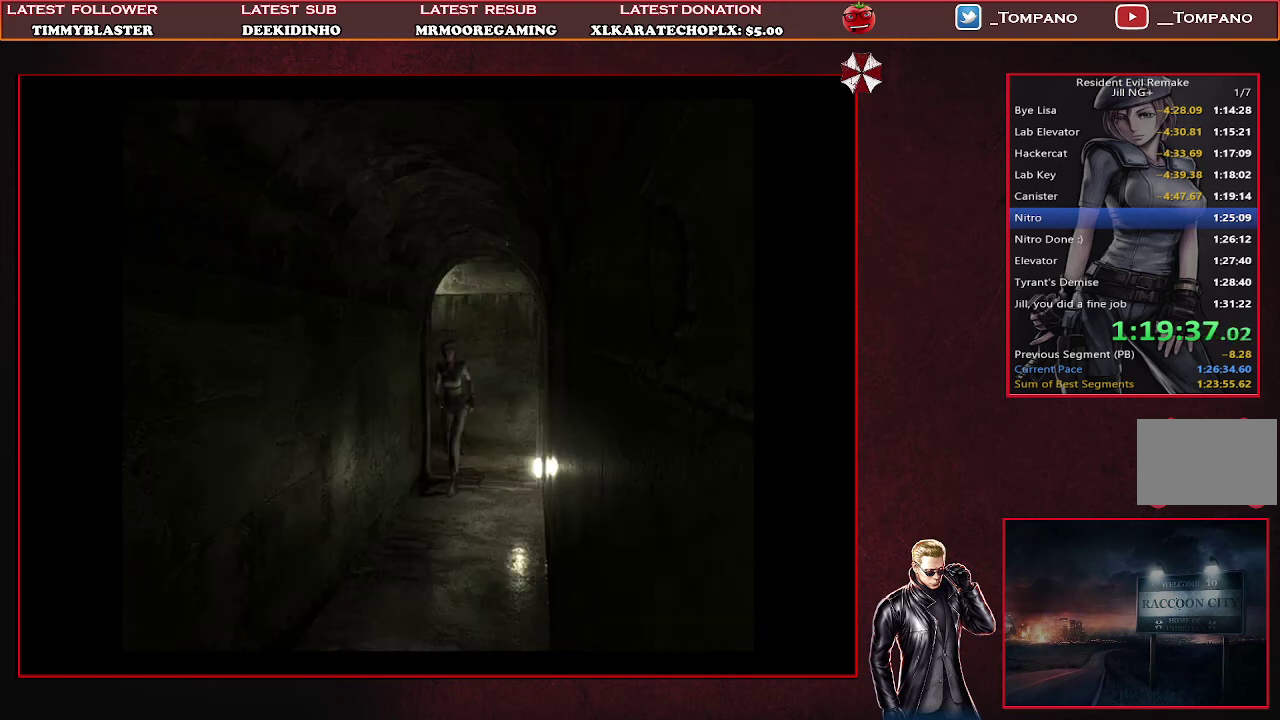
{"buttons": ["SQUARE", "DPAD_UP"], "left_stick": "center", "events": []}
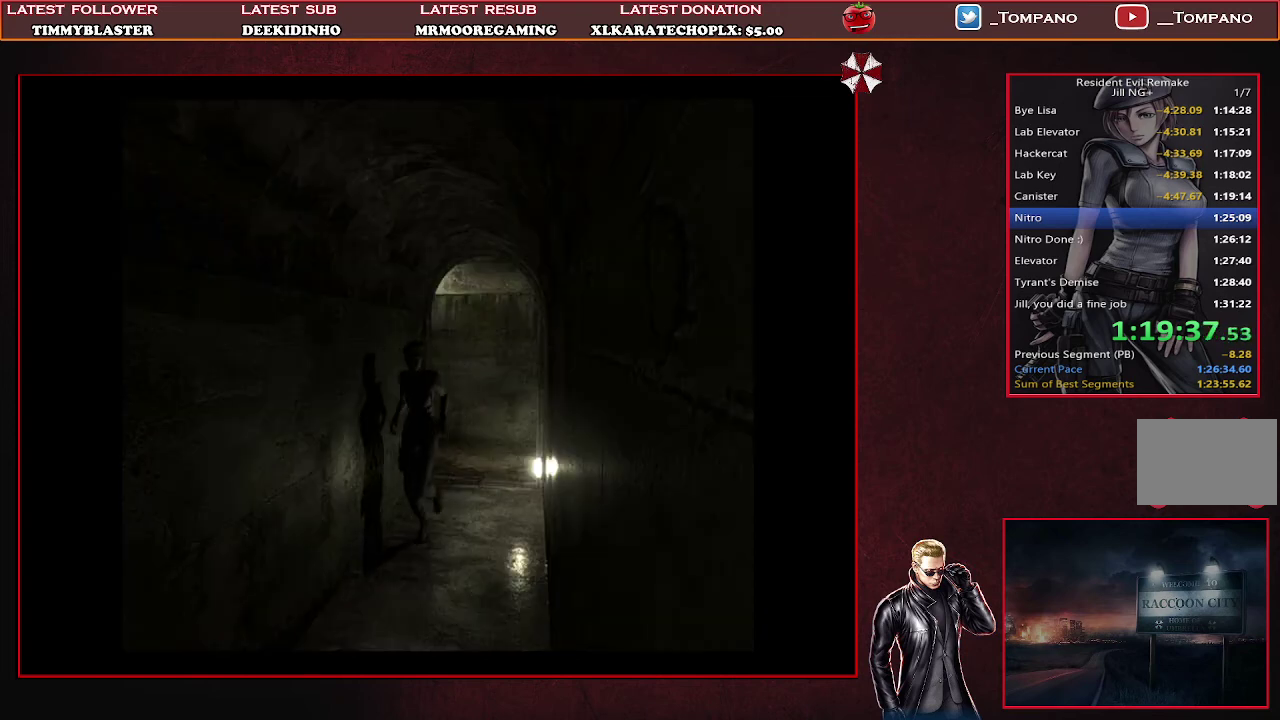
{"buttons": ["SQUARE", "DPAD_UP"], "left_stick": "center", "events": [[367, "DPAD_LEFT", "down"], [500, "DPAD_LEFT", "up"]]}
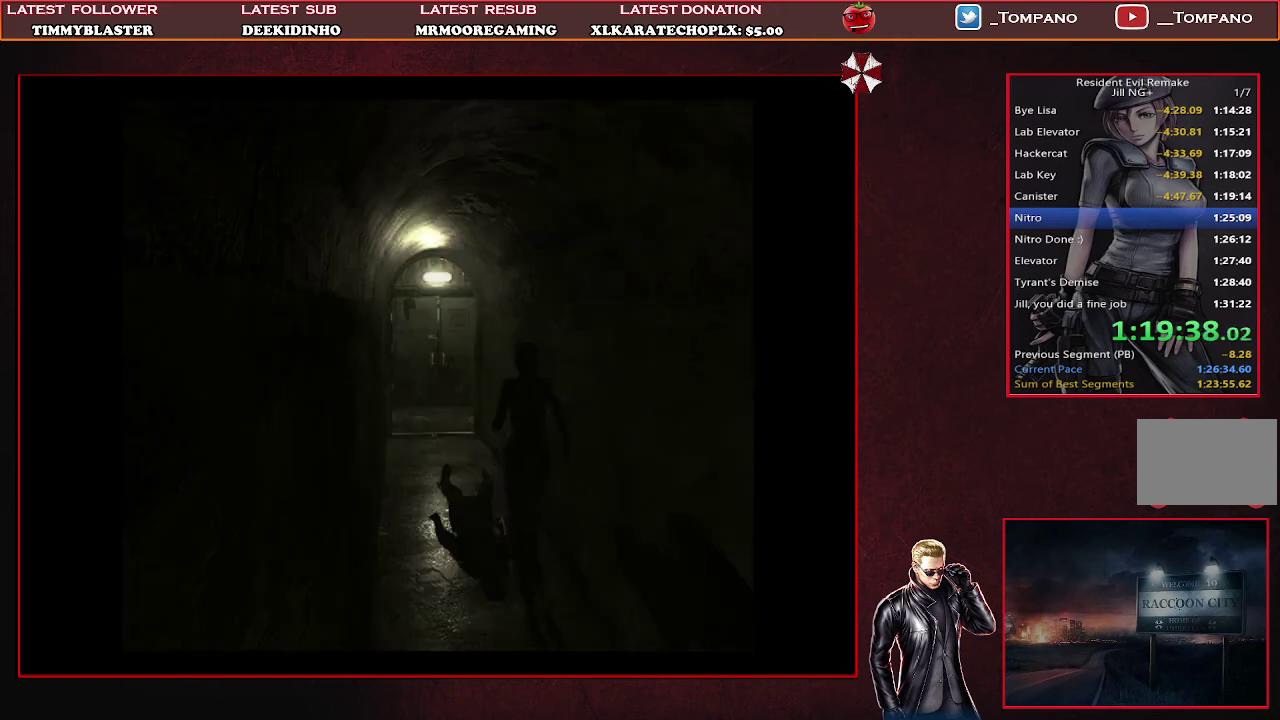
{"buttons": ["SQUARE", "DPAD_UP", "DPAD_RIGHT"], "left_stick": "center", "events": [[433, "DPAD_RIGHT", "down"]]}
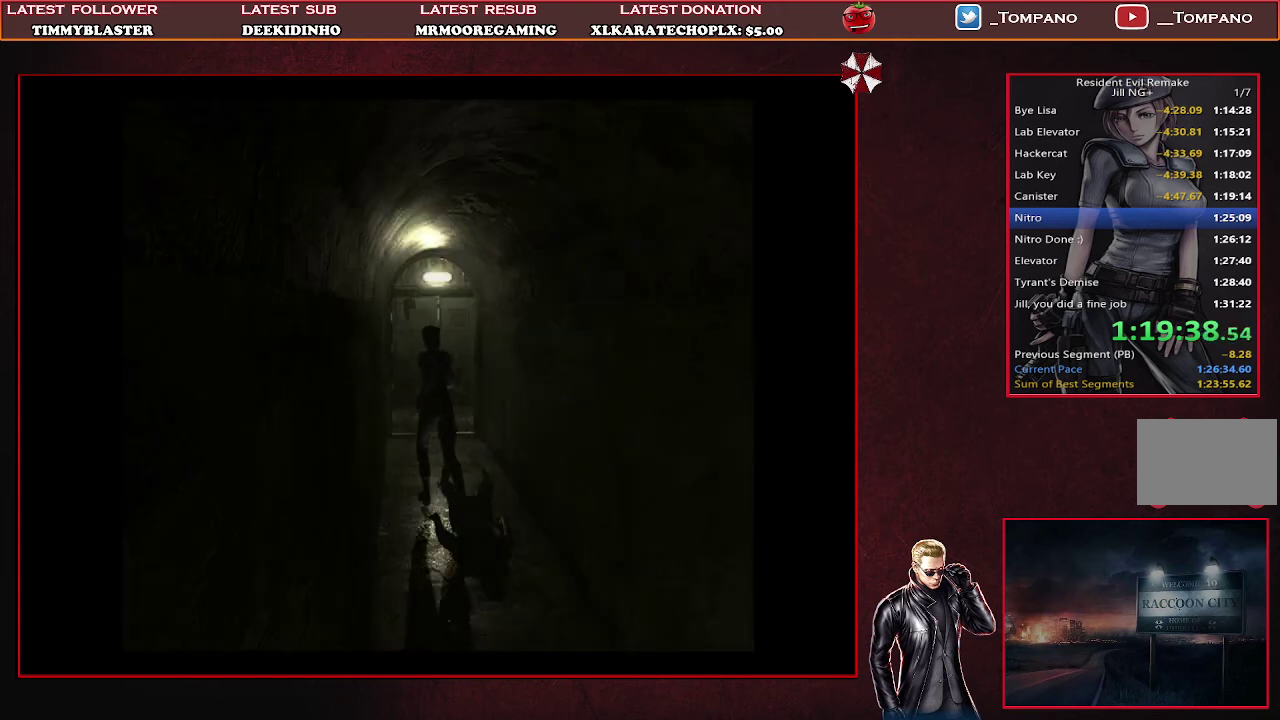
{"buttons": ["CROSS", "SQUARE", "DPAD_UP"], "left_stick": "center", "events": [[100, "DPAD_RIGHT", "up"], [167, "CROSS", "down"]]}
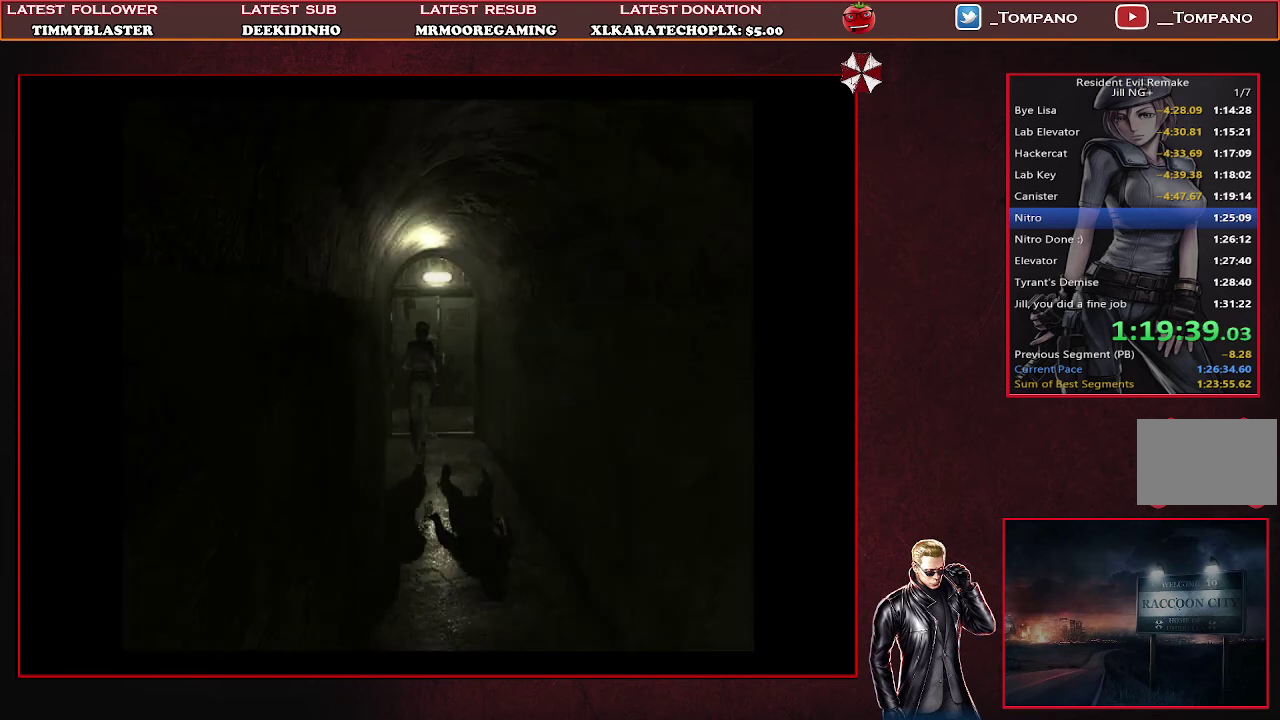
{"buttons": ["CROSS", "SQUARE", "DPAD_UP"], "left_stick": "center", "events": []}
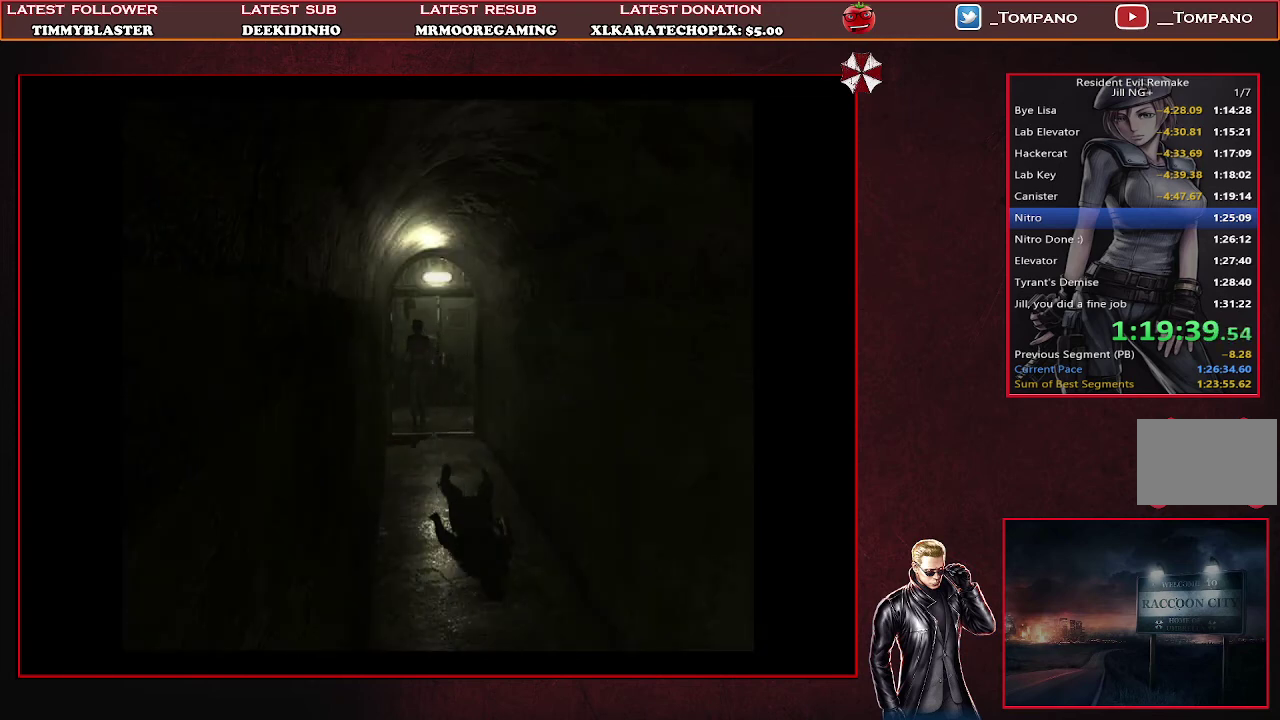
{"buttons": ["CROSS", "SQUARE", "DPAD_UP"], "left_stick": "center", "events": []}
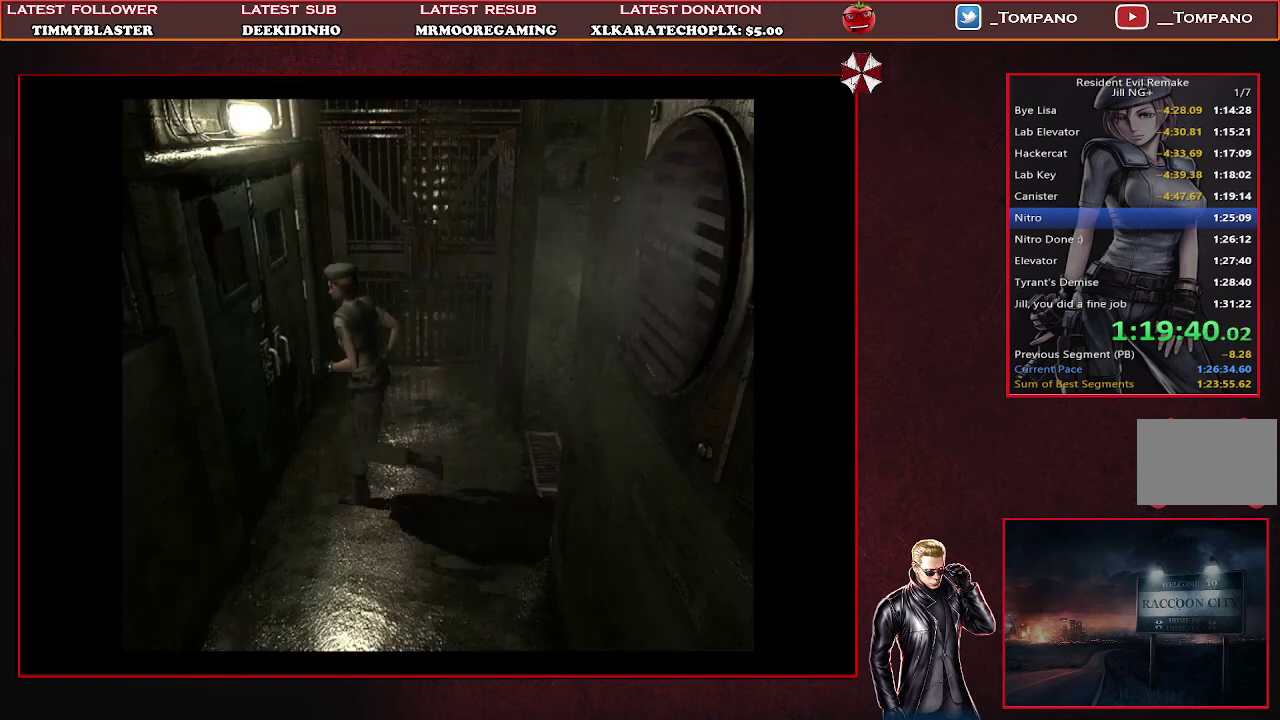
{"buttons": [], "left_stick": "center", "events": [[267, "CROSS", "up"], [267, "DPAD_UP", "up"], [267, "SQUARE", "up"]]}
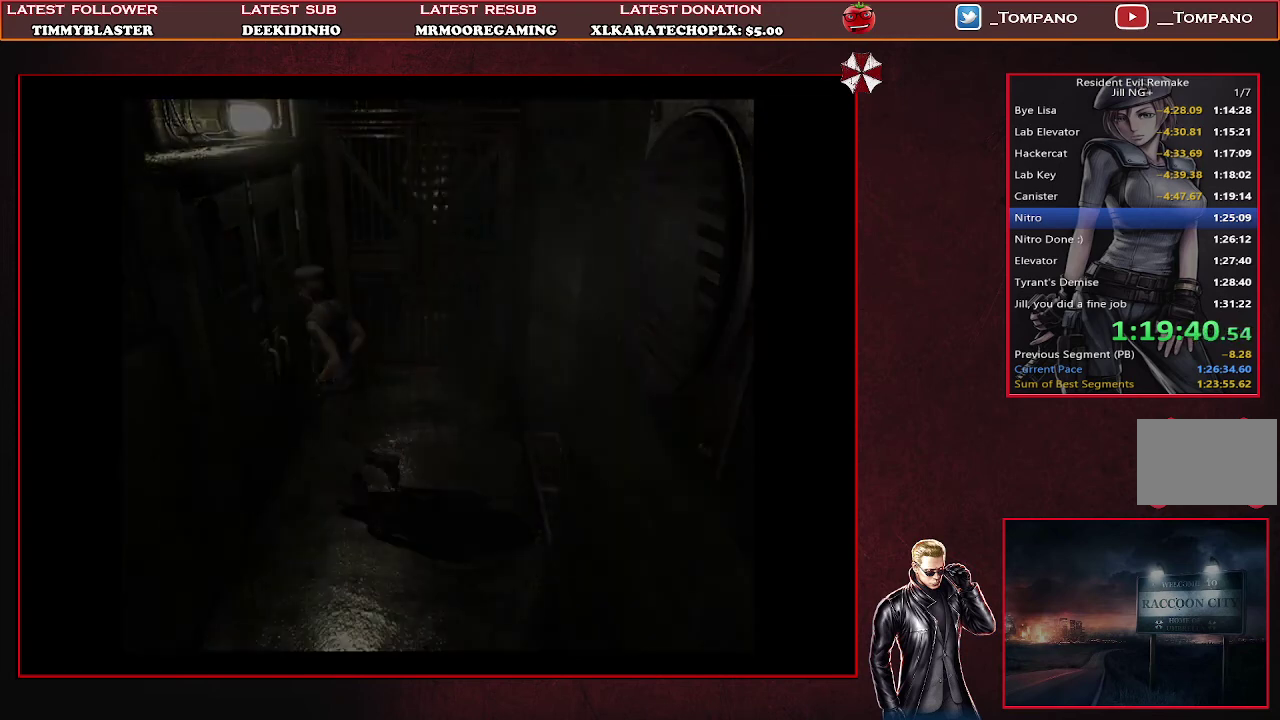
{"buttons": ["SQUARE", "DPAD_UP"], "left_stick": "center", "events": [[33, "DPAD_UP", "down"], [167, "SQUARE", "down"]]}
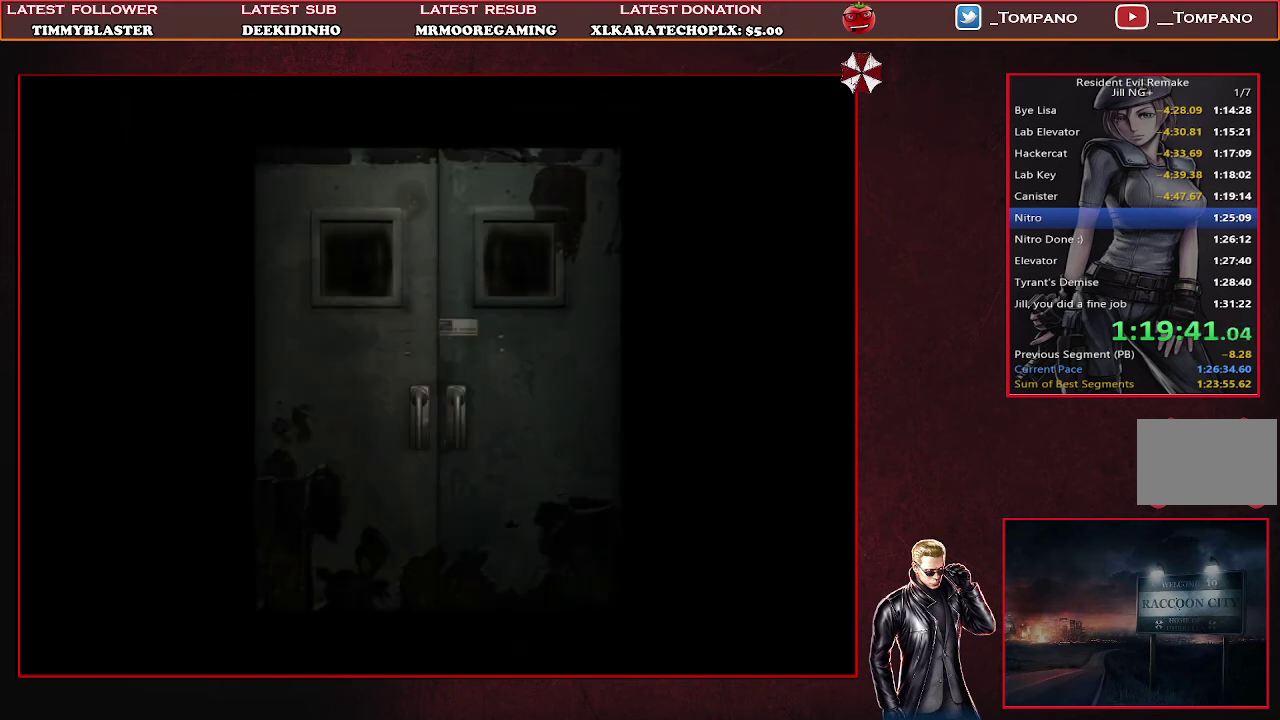
{"buttons": ["SQUARE", "DPAD_UP"], "left_stick": "center", "events": []}
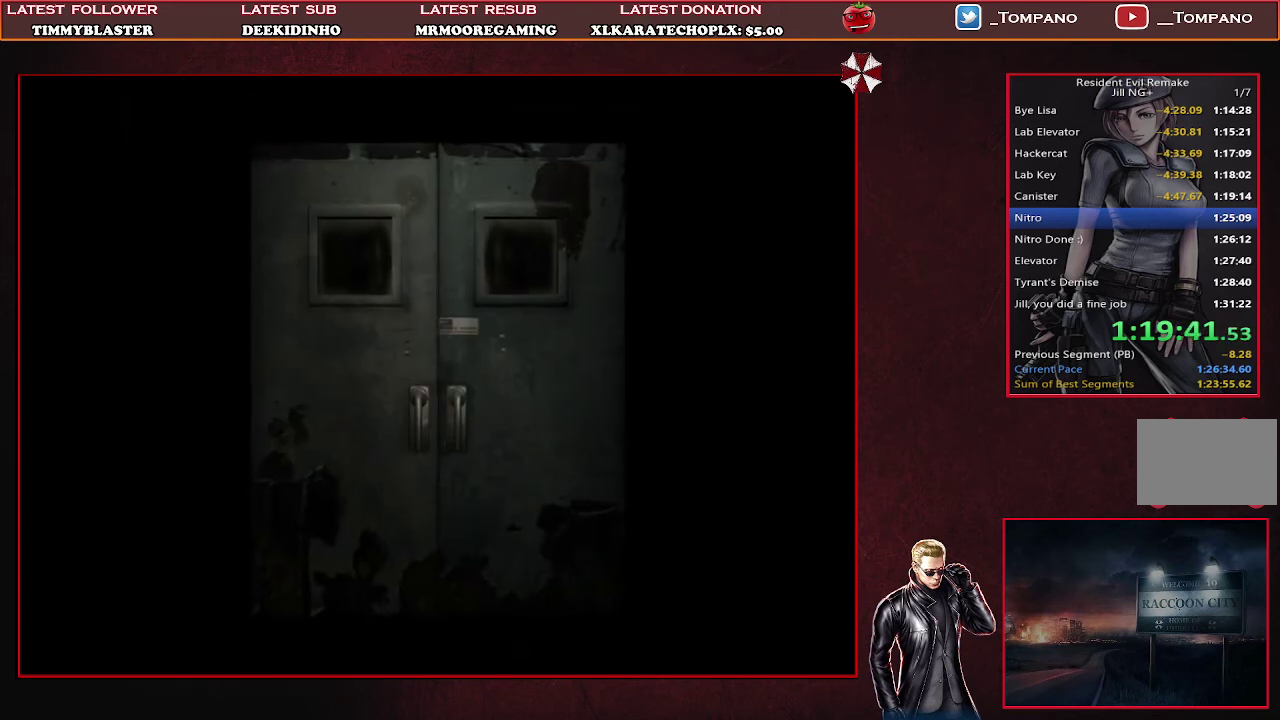
{"buttons": ["SQUARE", "DPAD_UP"], "left_stick": "center", "events": []}
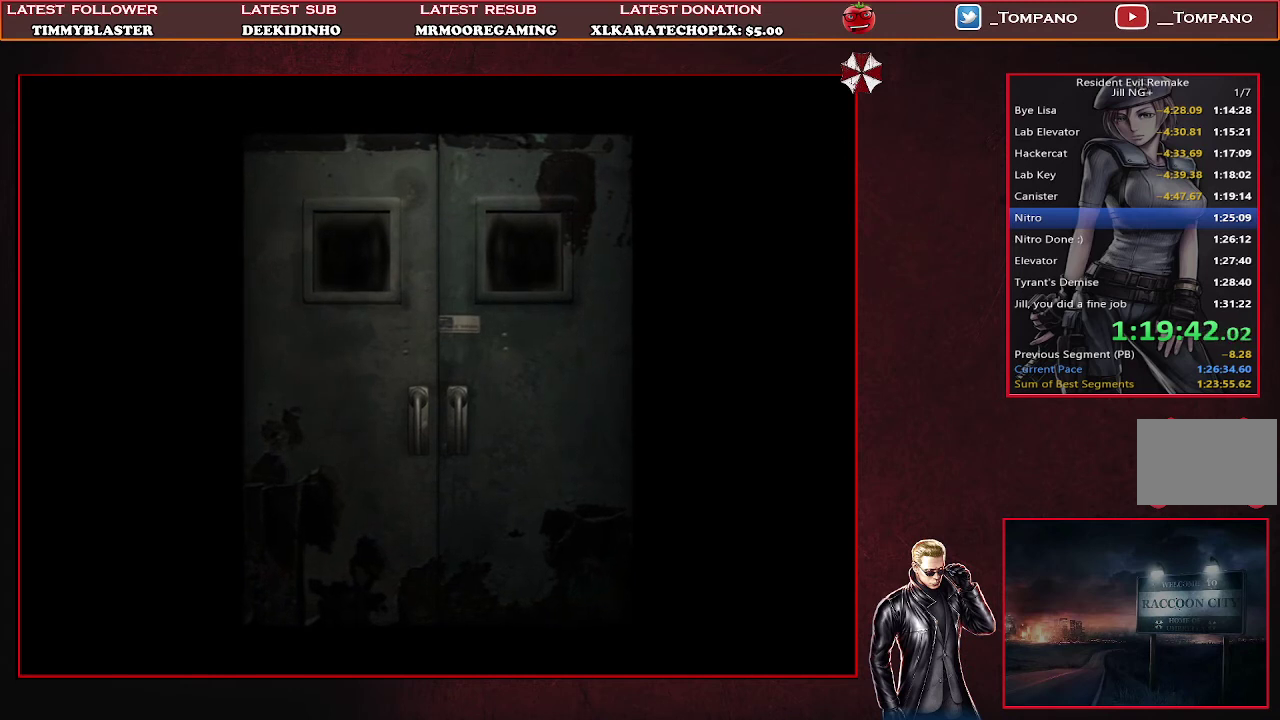
{"buttons": ["SQUARE", "DPAD_UP"], "left_stick": "center", "events": []}
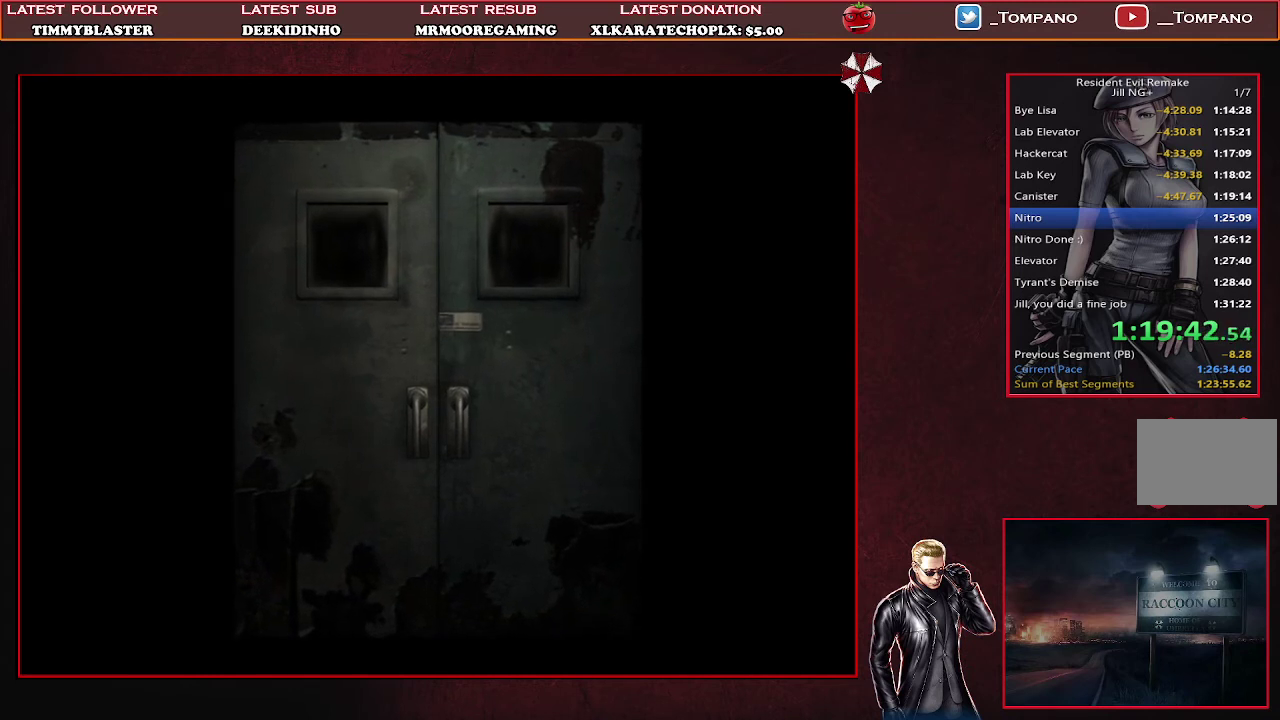
{"buttons": ["SQUARE", "DPAD_UP"], "left_stick": "center", "events": []}
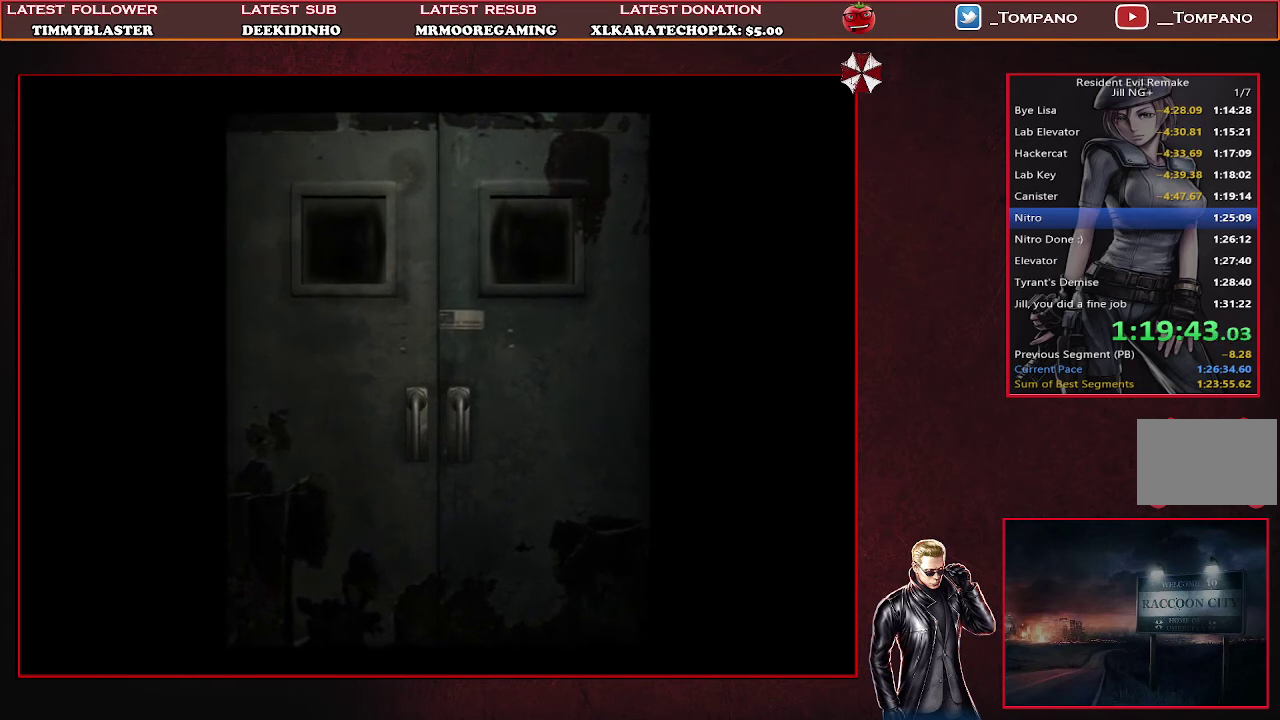
{"buttons": ["SQUARE", "DPAD_UP"], "left_stick": "center", "events": []}
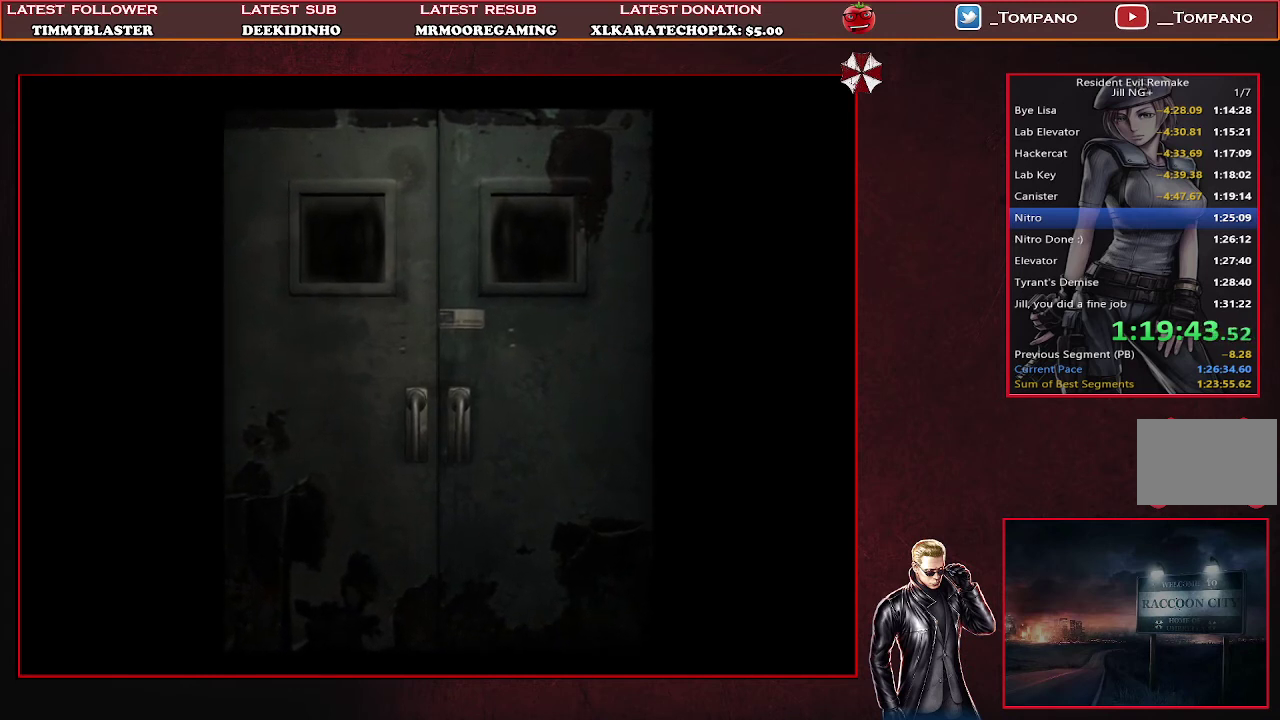
{"buttons": ["SQUARE", "DPAD_UP"], "left_stick": "center", "events": []}
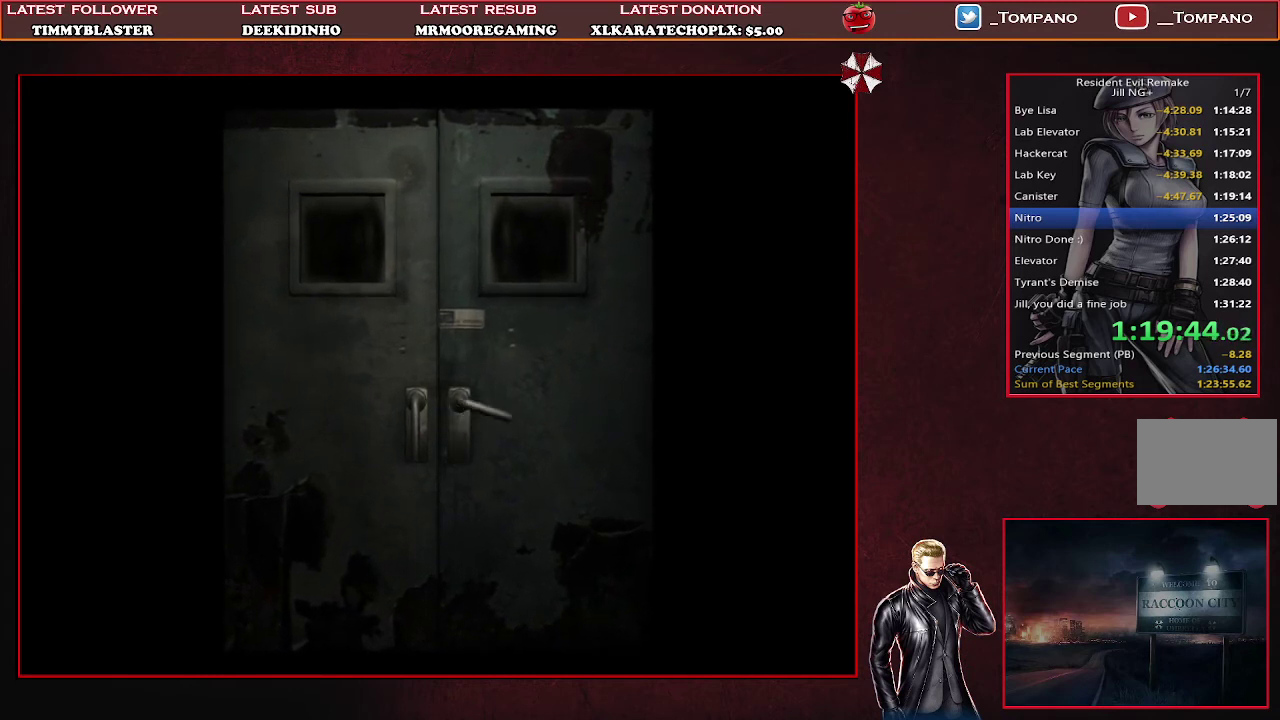
{"buttons": ["SQUARE", "DPAD_UP"], "left_stick": "center", "events": []}
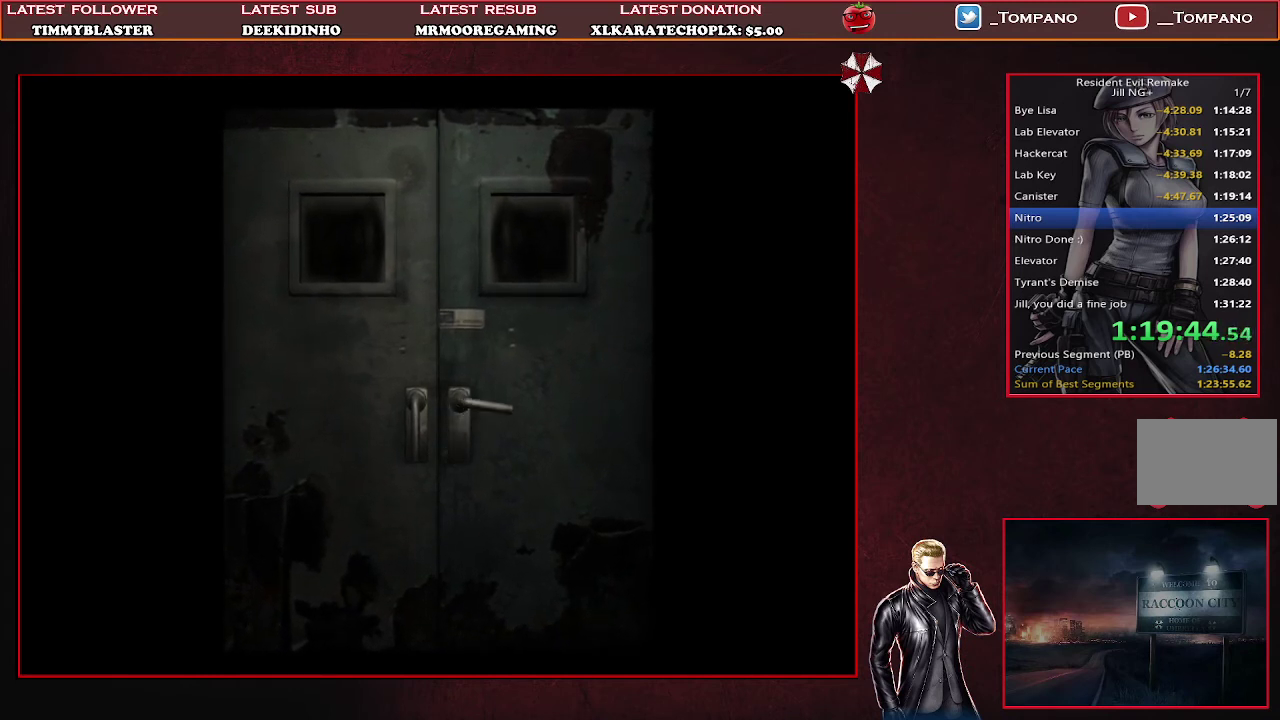
{"buttons": ["SQUARE", "DPAD_UP"], "left_stick": "center", "events": []}